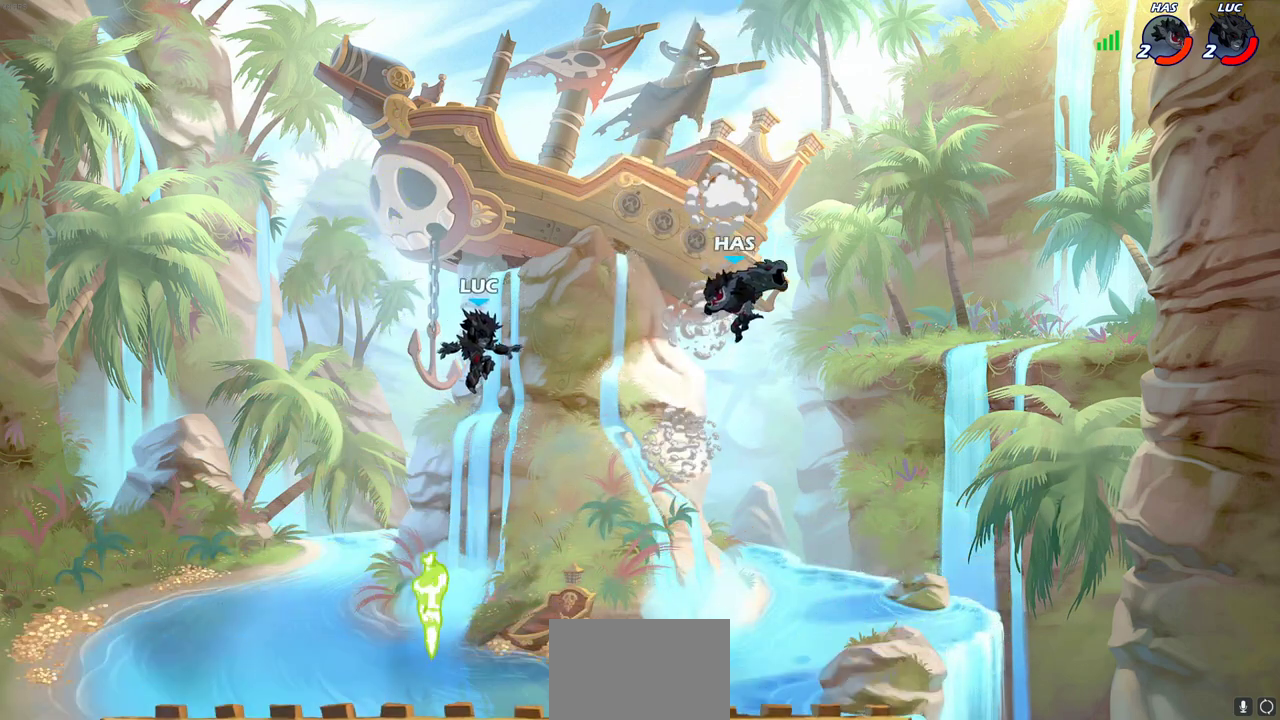
Gameplay with a controller (PlayStation layout); each line is a JSON object with the inputs held at the frame after it (dt_ms = milliseconds from this image to that frame). "events" lists button and stick changes between this image and that frame as [ms after this image, input, new state], when the widget could be followed in between. This document gives stick clicks only as held states, not as events.
{"dt_ms": 500, "buttons": ["R1"], "left_stick": "down-left", "right_stick": "center", "events": [[83, "left_stick", "up-right"], [250, "left_stick", "down-left"], [333, "left_stick", "down-right"], [383, "left_stick", "down-left"], [450, "R1", "down"], [450, "left_stick", "up-right"], [500, "left_stick", "down-left"]]}
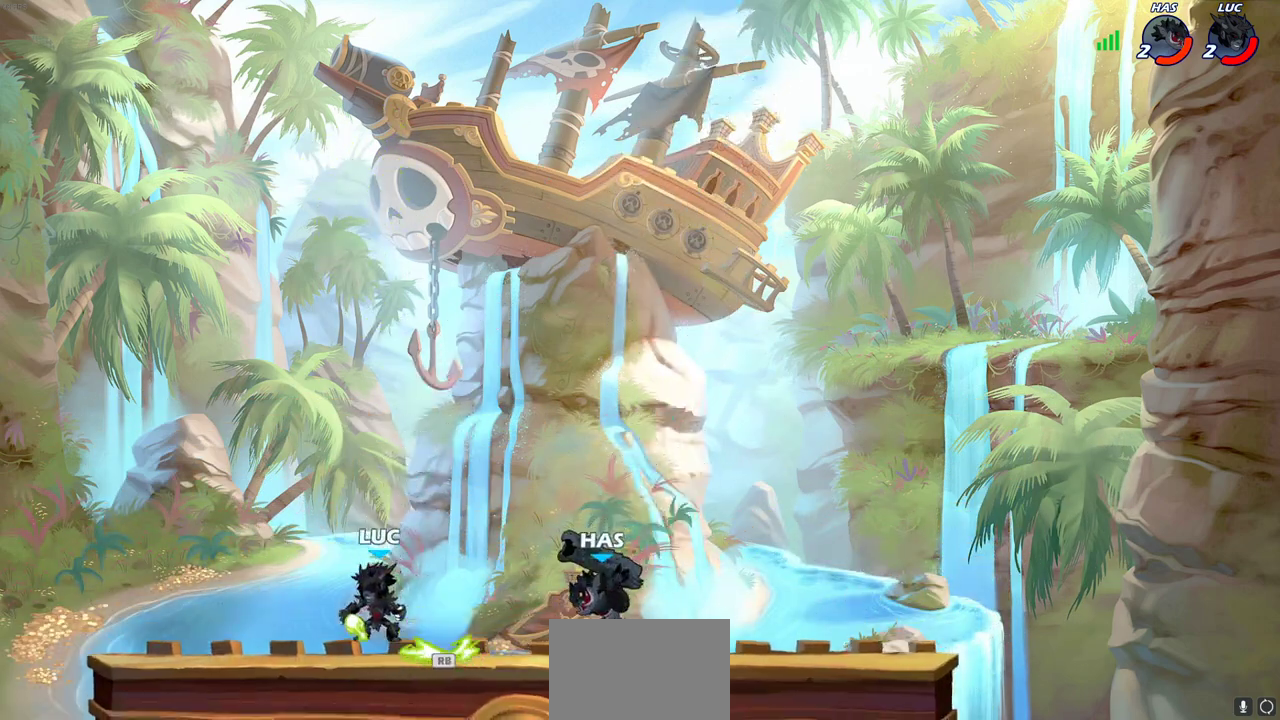
{"dt_ms": 500, "buttons": [], "left_stick": "center", "right_stick": "center", "events": [[17, "R1", "up"], [100, "R2", "down"], [100, "left_stick", "left"], [250, "R2", "up"], [250, "left_stick", "right"], [283, "CIRCLE", "down"], [367, "CIRCLE", "up"], [500, "left_stick", "center"]]}
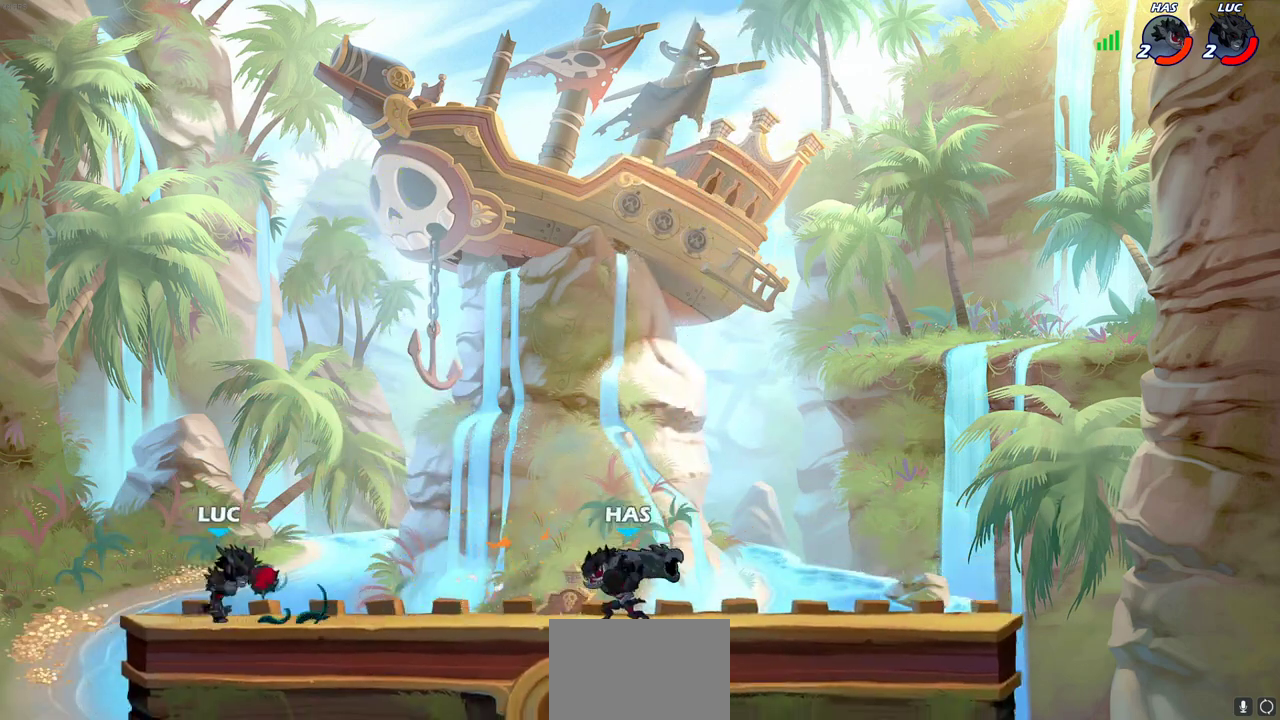
{"dt_ms": 500, "buttons": [], "left_stick": "center", "right_stick": "center", "events": []}
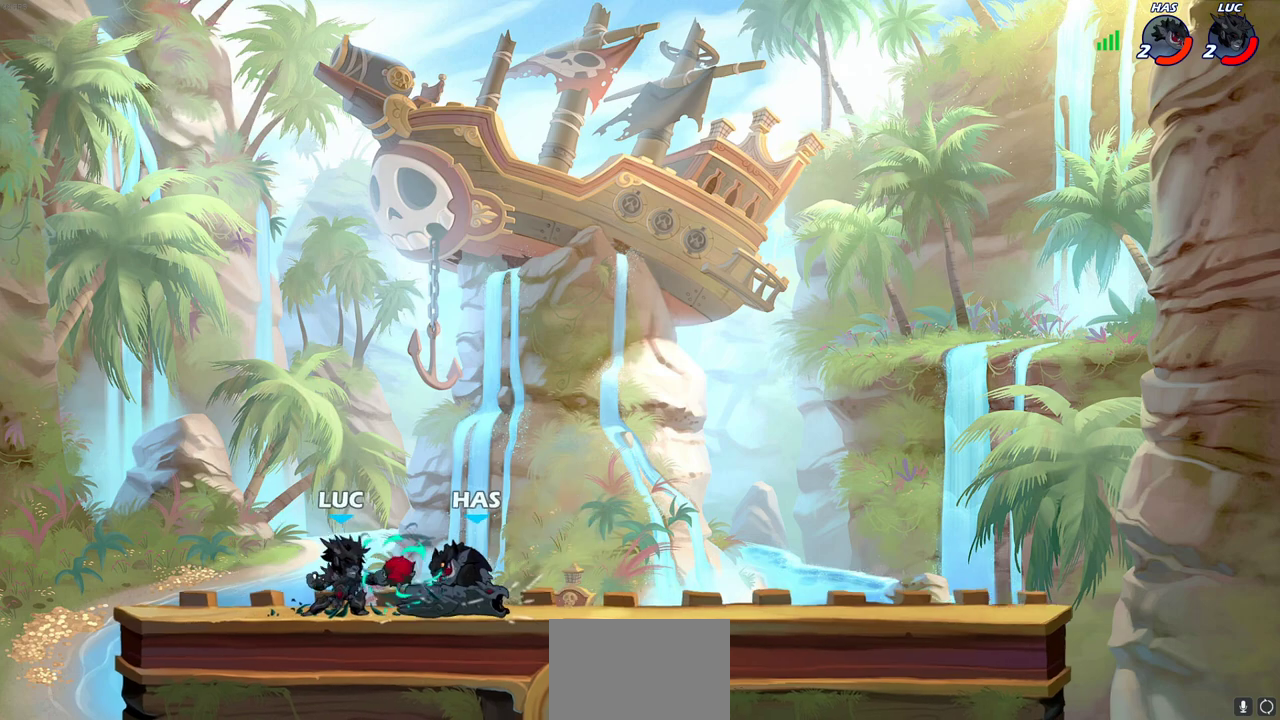
{"dt_ms": 700, "buttons": ["SQUARE"], "left_stick": "left", "right_stick": "center", "events": [[117, "left_stick", "right"], [167, "CROSS", "down"], [167, "left_stick", "up-right"], [217, "left_stick", "down-left"], [300, "R2", "down"], [317, "left_stick", "up-right"], [333, "CROSS", "up"], [500, "R2", "up"], [500, "left_stick", "down-left"], [667, "left_stick", "left"], [700, "SQUARE", "down"]]}
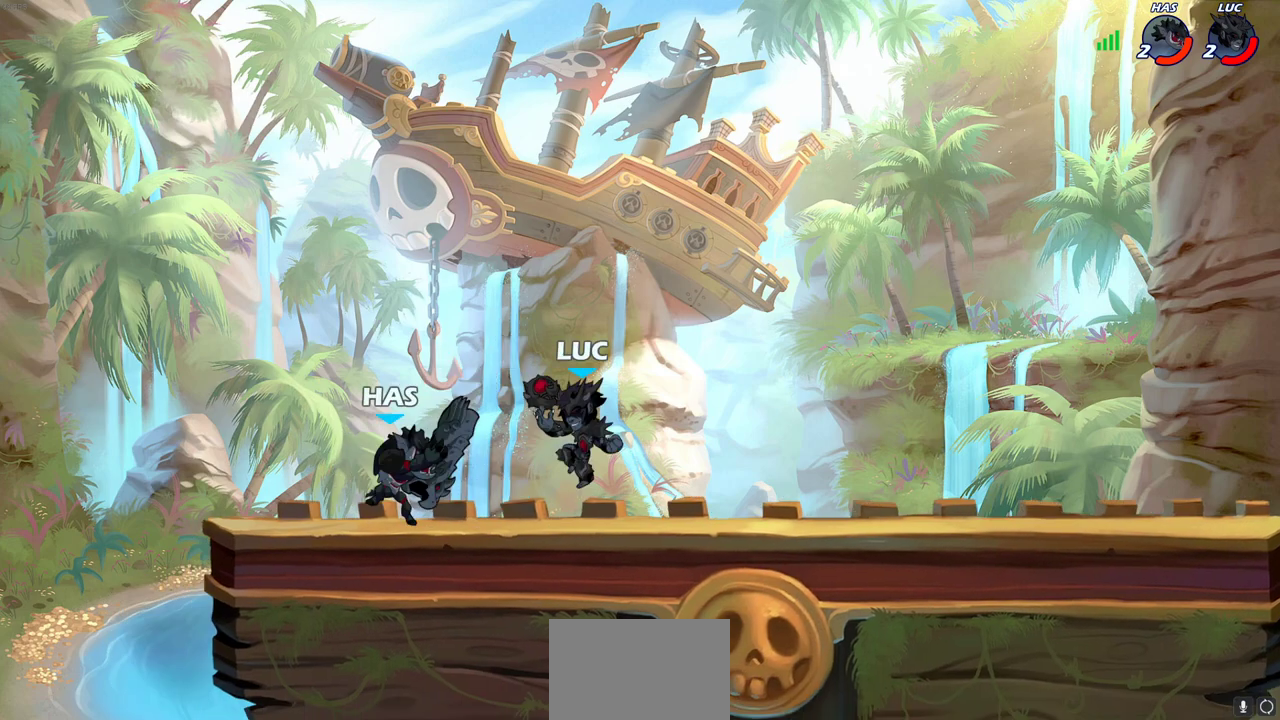
{"dt_ms": 300, "buttons": [], "left_stick": "left", "right_stick": "center", "events": [[50, "left_stick", "up-left"], [100, "SQUARE", "up"], [117, "left_stick", "left"]]}
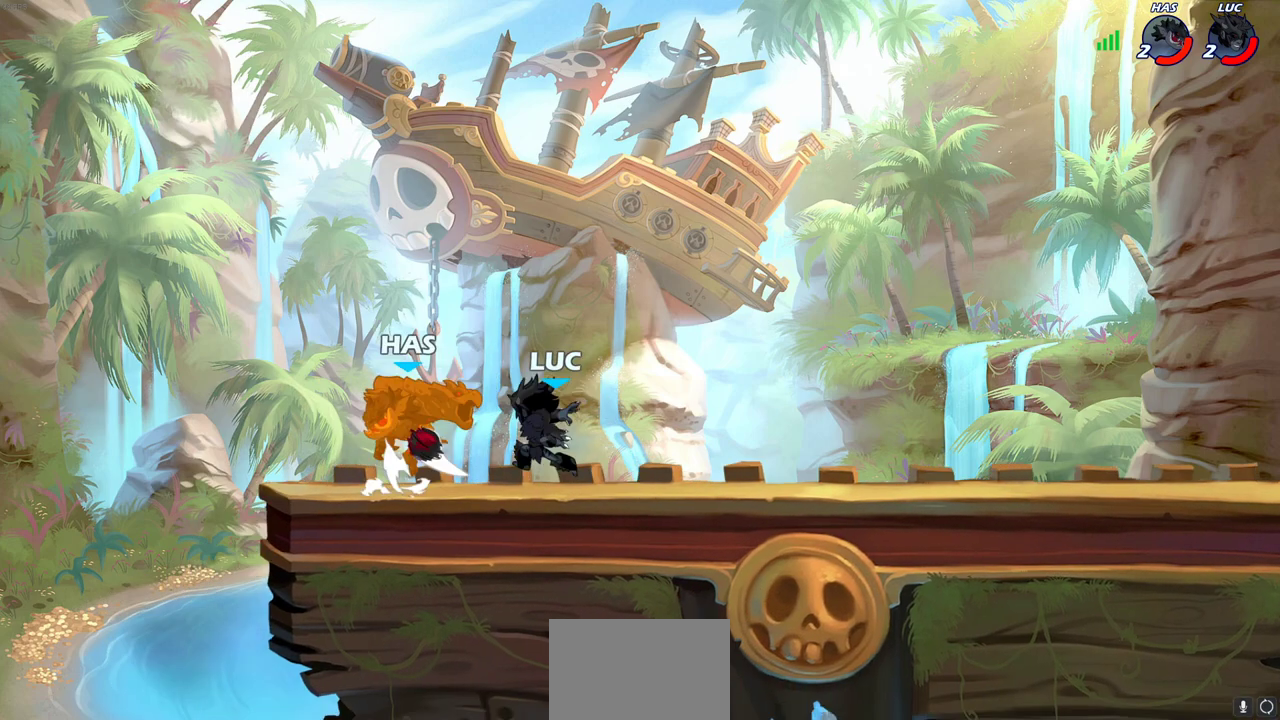
{"dt_ms": 400, "buttons": [], "left_stick": "center", "right_stick": "center", "events": [[100, "left_stick", "center"], [217, "left_stick", "left"], [250, "SQUARE", "down"], [300, "SQUARE", "up"], [333, "left_stick", "center"]]}
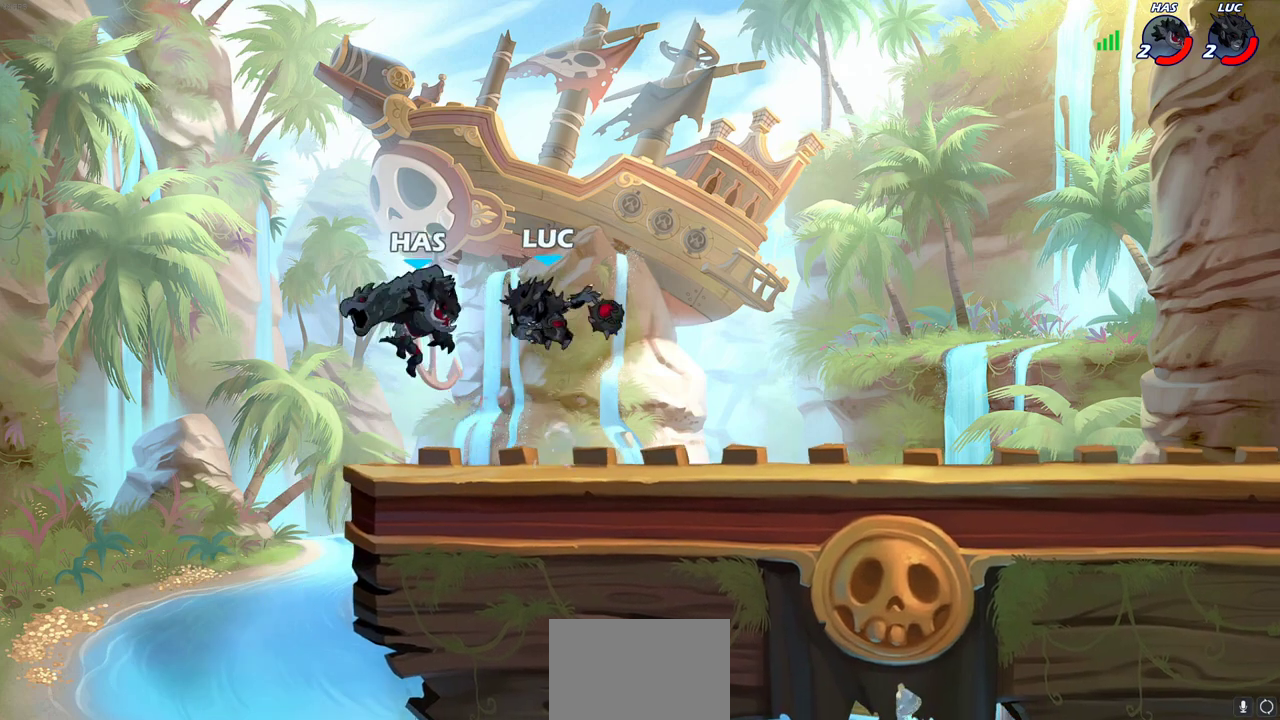
{"dt_ms": 700, "buttons": [], "left_stick": "up-left", "right_stick": "center", "events": [[333, "left_stick", "right"], [400, "left_stick", "up-right"], [417, "CROSS", "down"], [617, "CROSS", "up"], [650, "left_stick", "up-left"]]}
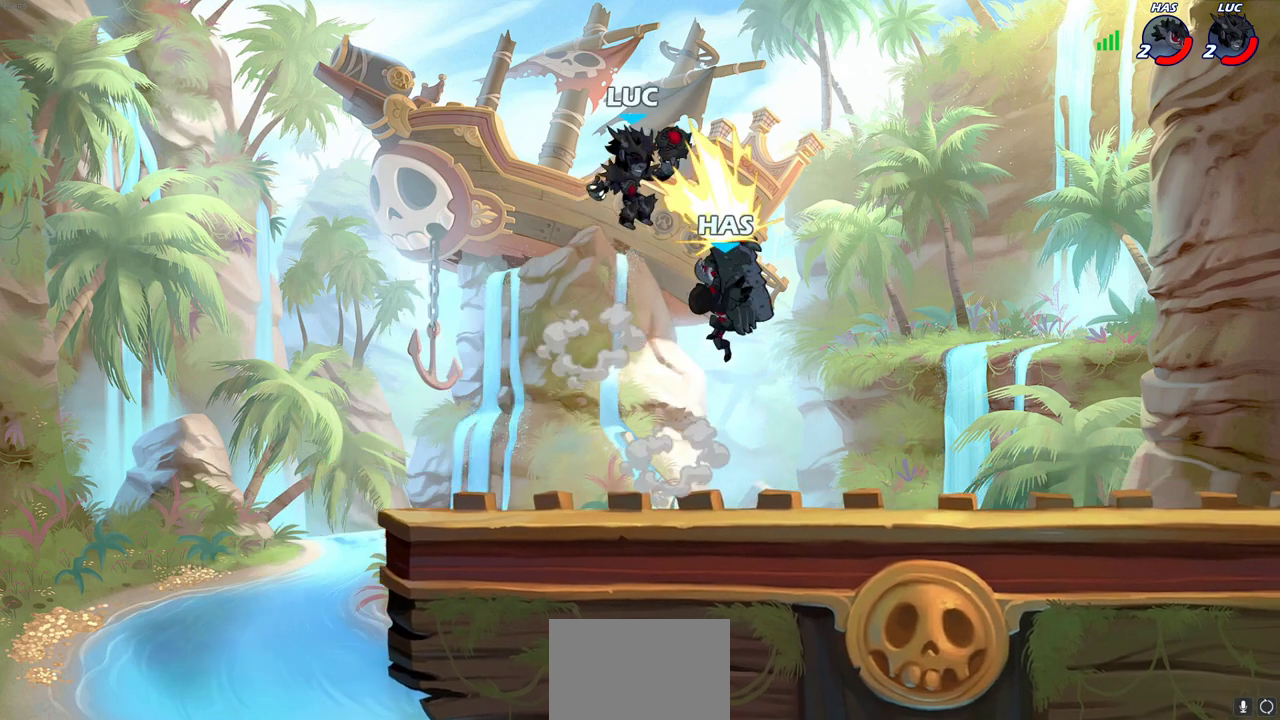
{"dt_ms": 400, "buttons": [], "left_stick": "center", "right_stick": "center", "events": [[133, "left_stick", "left"], [250, "left_stick", "down-left"], [367, "left_stick", "center"]]}
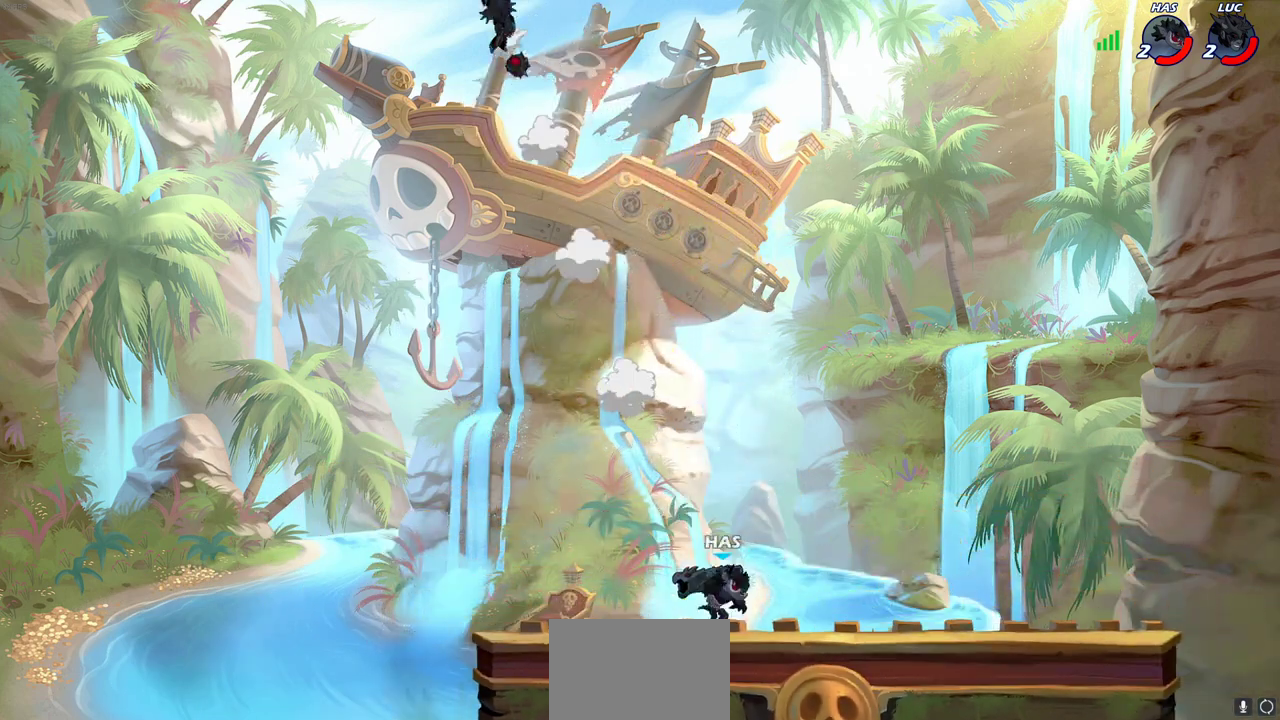
{"dt_ms": 300, "buttons": [], "left_stick": "down-right", "right_stick": "center", "events": [[167, "left_stick", "right"], [233, "left_stick", "down-right"]]}
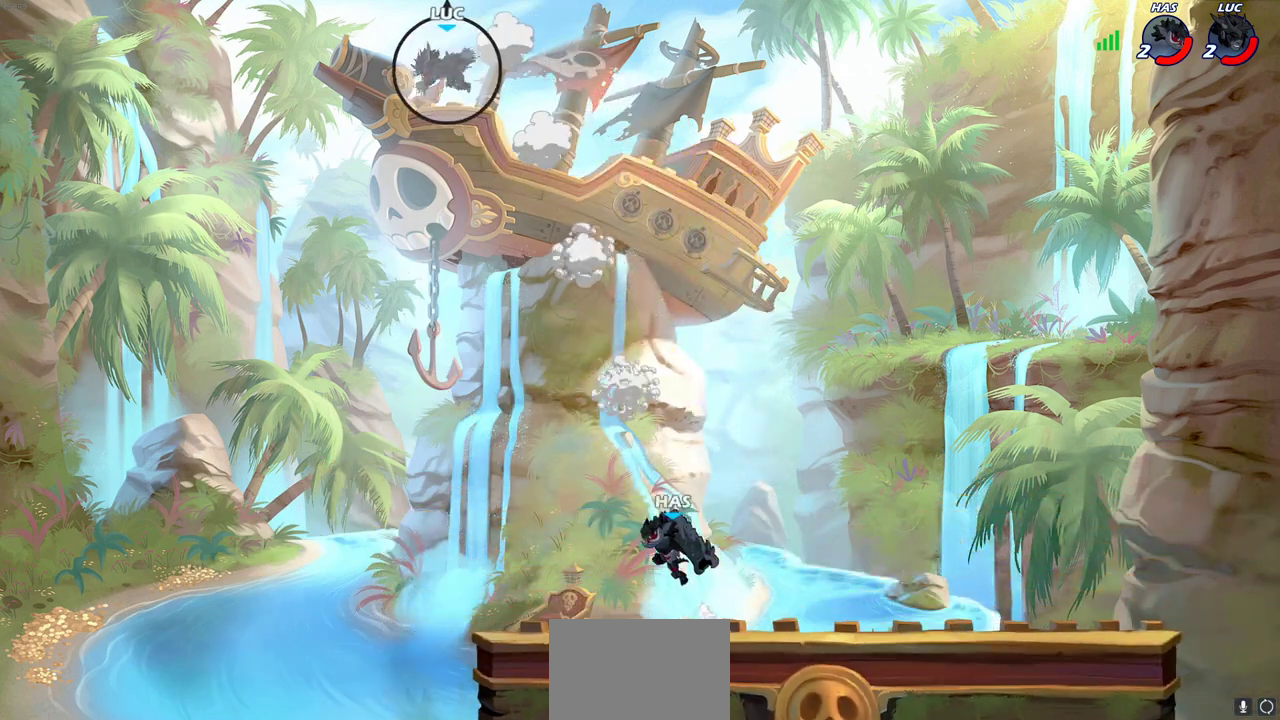
{"dt_ms": 700, "buttons": [], "left_stick": "left", "right_stick": "center", "events": [[133, "left_stick", "right"], [283, "R1", "down"], [300, "left_stick", "down"], [350, "R1", "up"], [400, "left_stick", "center"], [633, "left_stick", "left"]]}
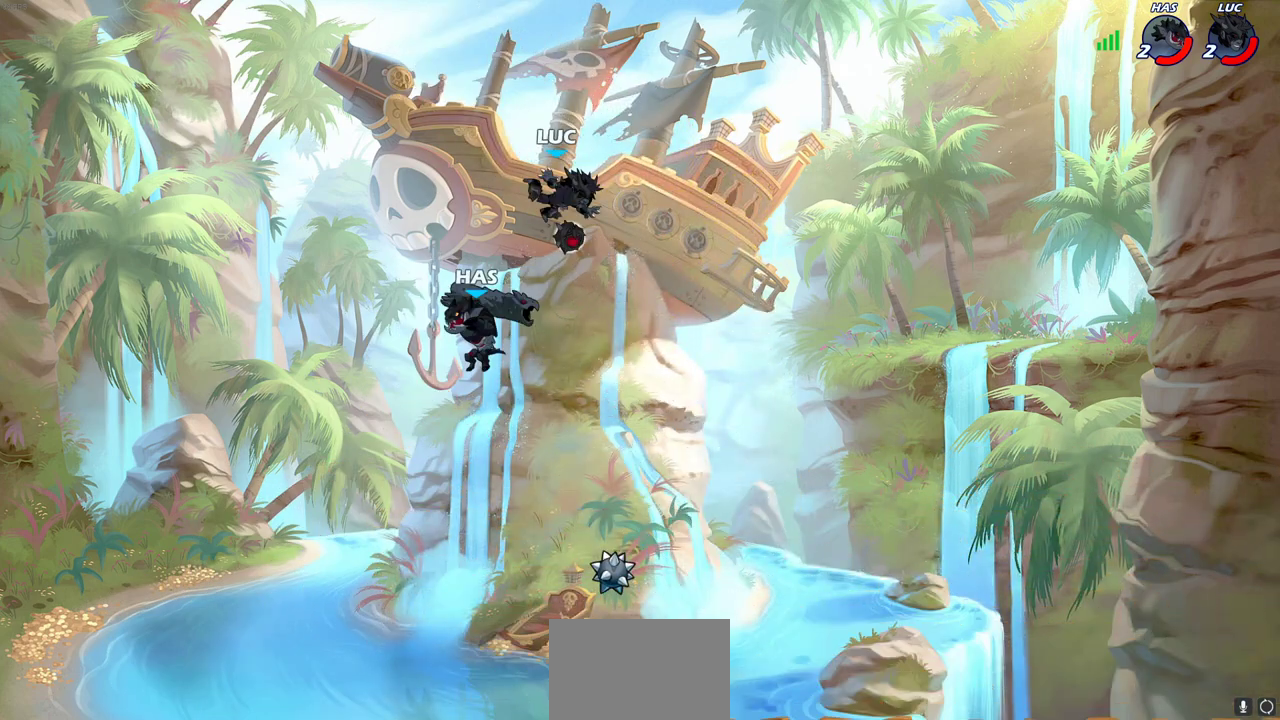
{"dt_ms": 700, "buttons": [], "left_stick": "left", "right_stick": "center", "events": [[183, "left_stick", "center"], [500, "CIRCLE", "down"], [583, "CIRCLE", "up"], [683, "left_stick", "left"]]}